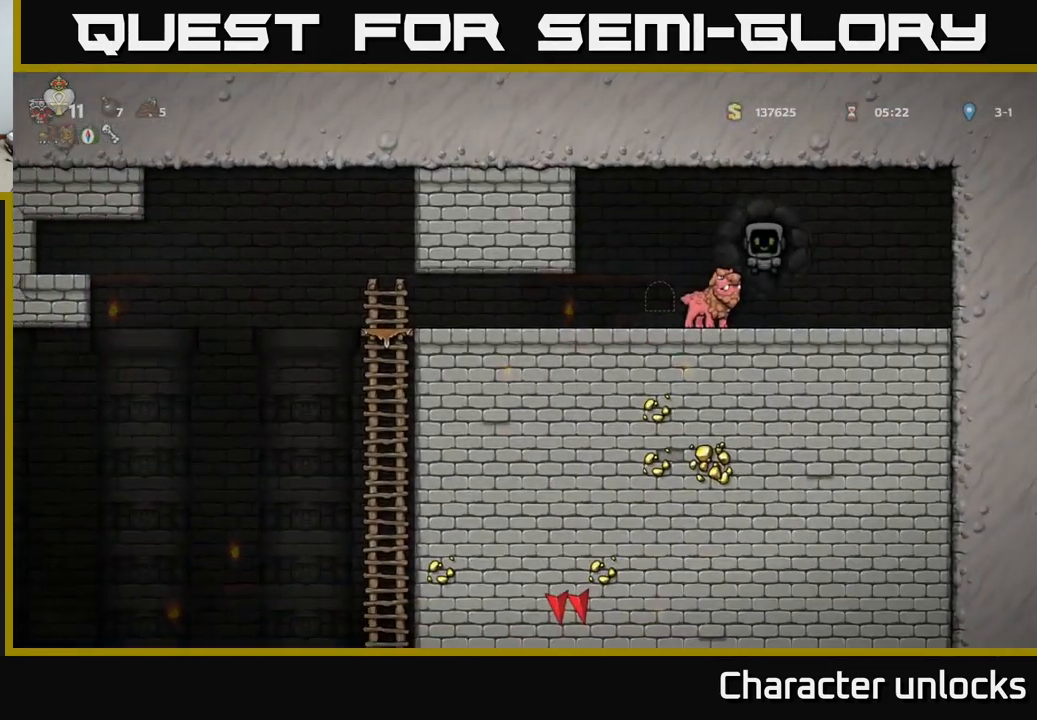
Gameplay with a controller (Xbox layout); each line is a JSON object with the inputs held at the frame after it. "events" lists button and stick changes between this image and that frame as [ms after this image, input, new state], when the widget could be followed in between. Not read: left_stick right_stick.
{"buttons": ["DPAD_LEFT"], "events": [[300, "DPAD_LEFT", "down"]]}
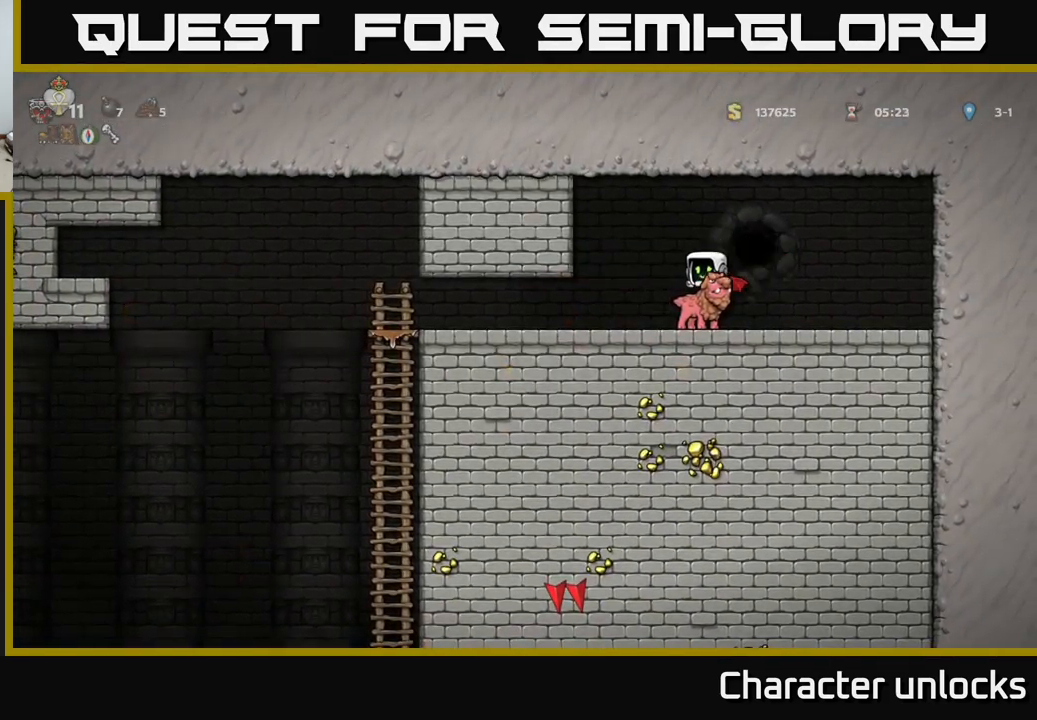
{"buttons": ["DPAD_DOWN"], "events": [[433, "DPAD_LEFT", "up"], [500, "DPAD_DOWN", "down"]]}
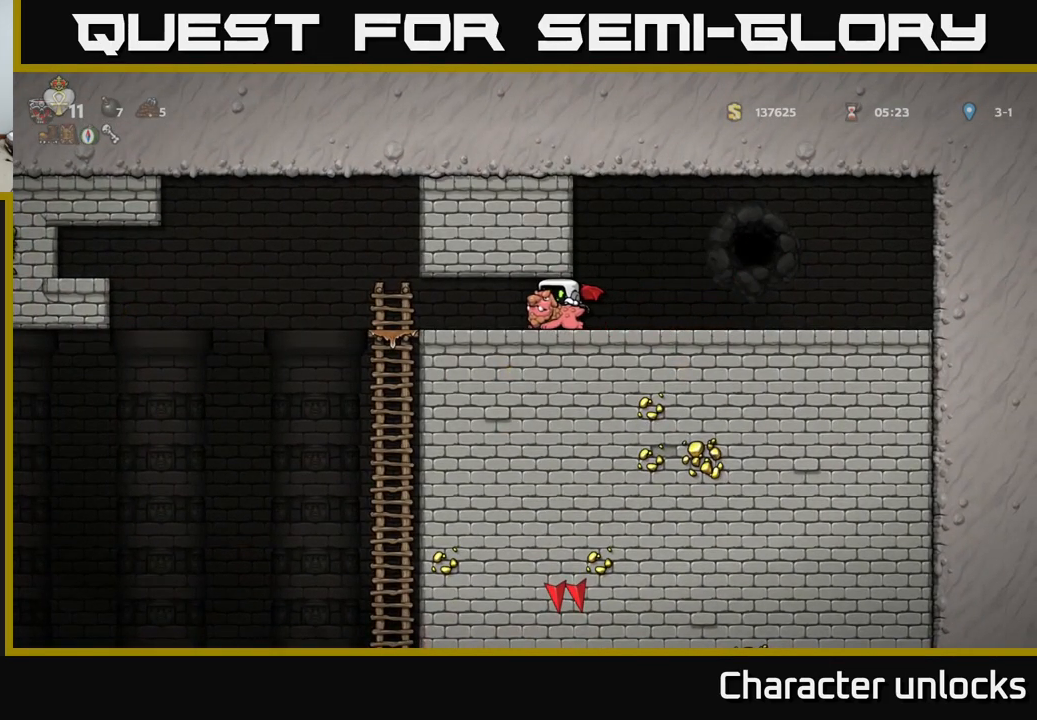
{"buttons": [], "events": [[83, "A", "down"], [167, "A", "up"], [183, "DPAD_DOWN", "up"], [300, "DPAD_LEFT", "down"], [467, "DPAD_LEFT", "up"]]}
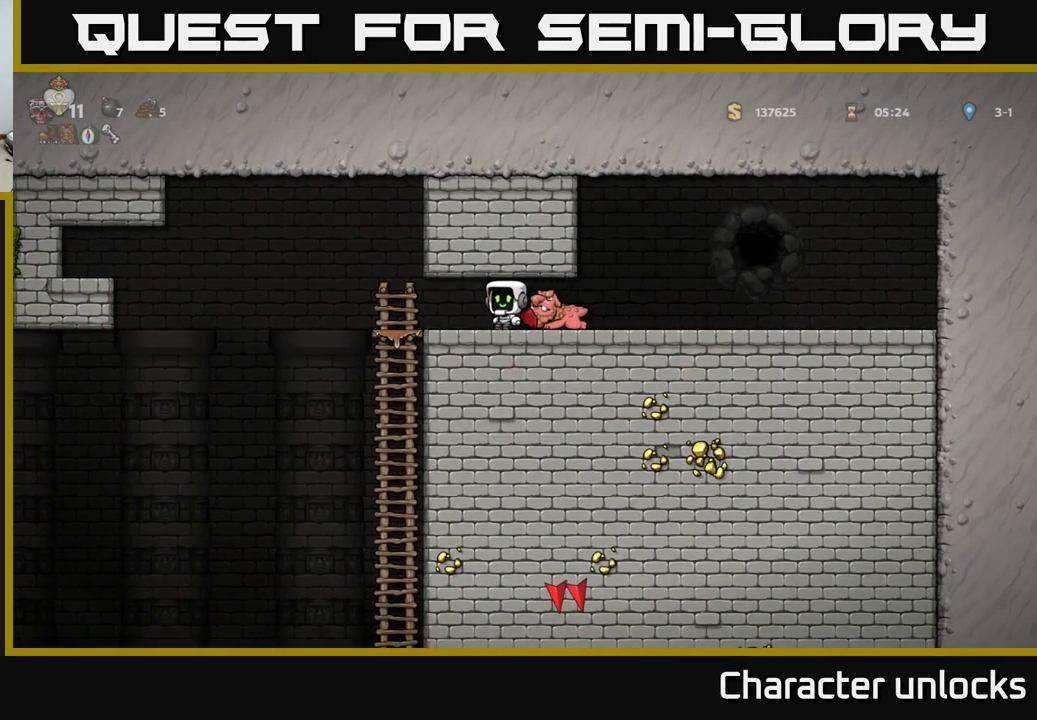
{"buttons": [], "events": [[67, "DPAD_RIGHT", "down"], [283, "A", "down"], [300, "DPAD_RIGHT", "up"], [383, "A", "up"]]}
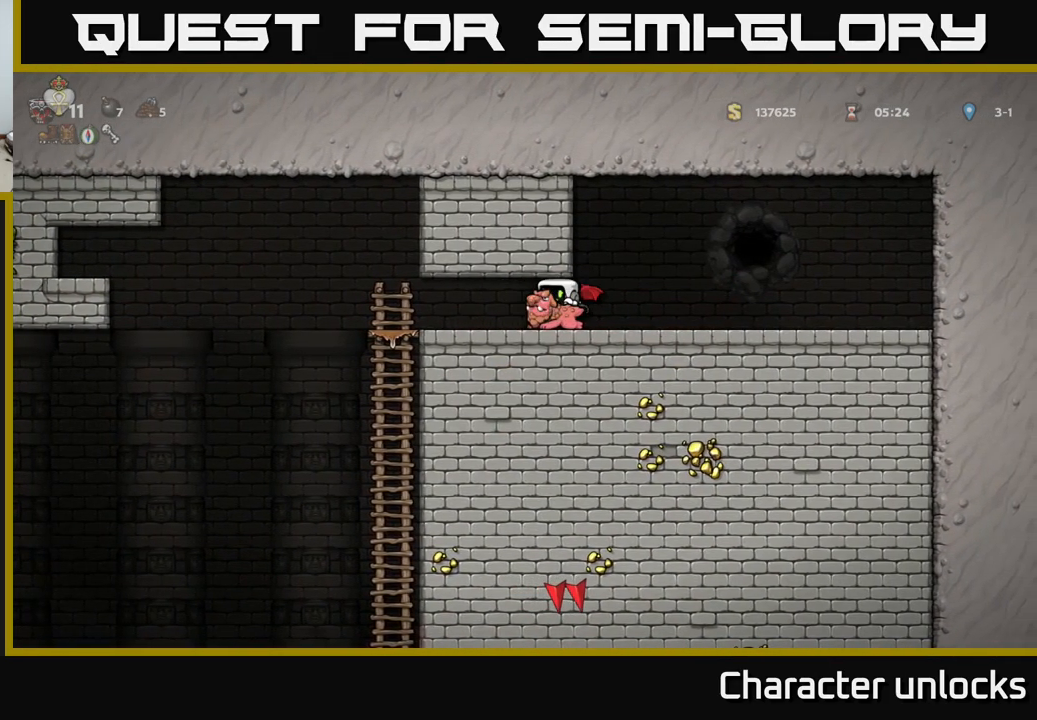
{"buttons": ["DPAD_LEFT"], "events": [[17, "DPAD_LEFT", "down"]]}
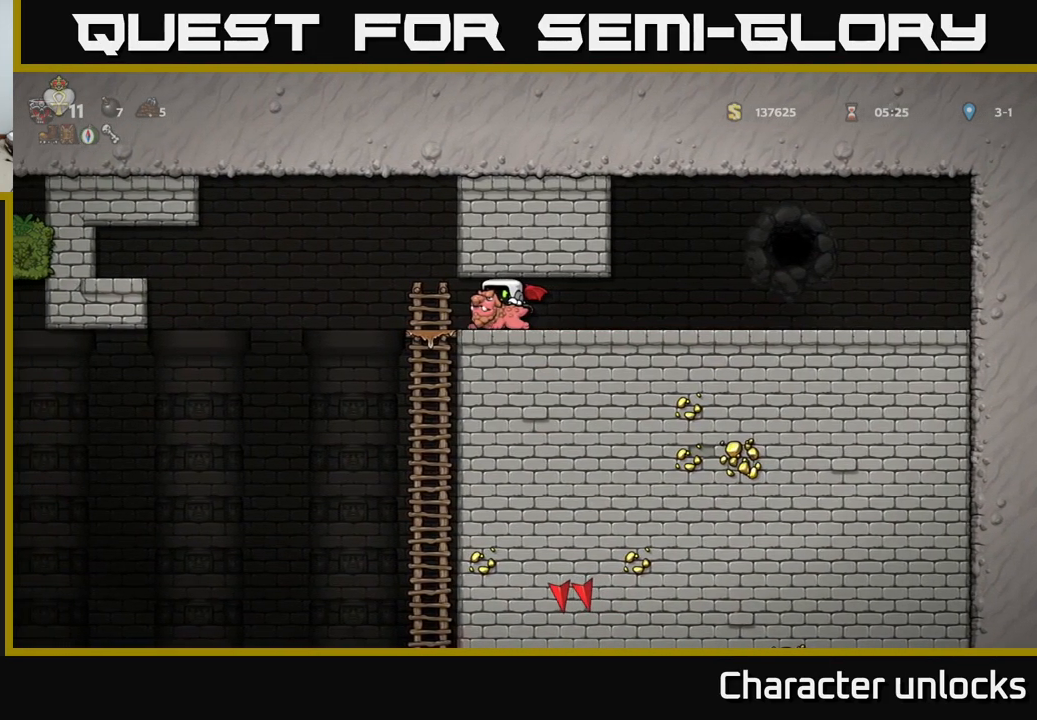
{"buttons": [], "events": [[450, "DPAD_LEFT", "up"]]}
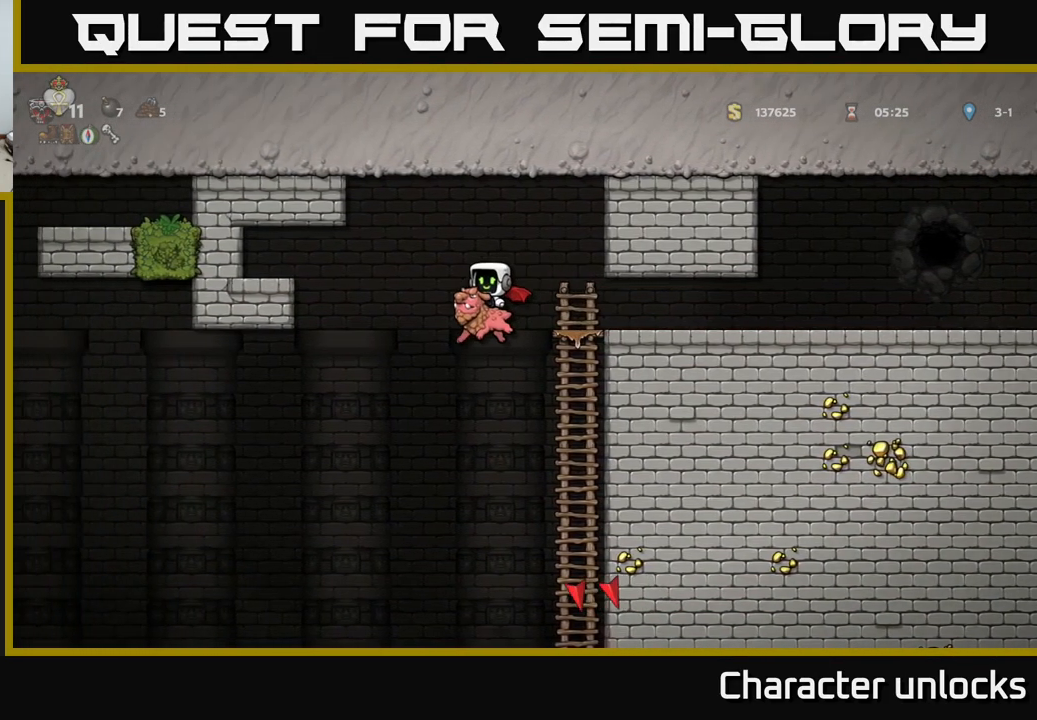
{"buttons": ["A", "DPAD_RIGHT"], "events": [[400, "DPAD_RIGHT", "down"], [417, "A", "down"]]}
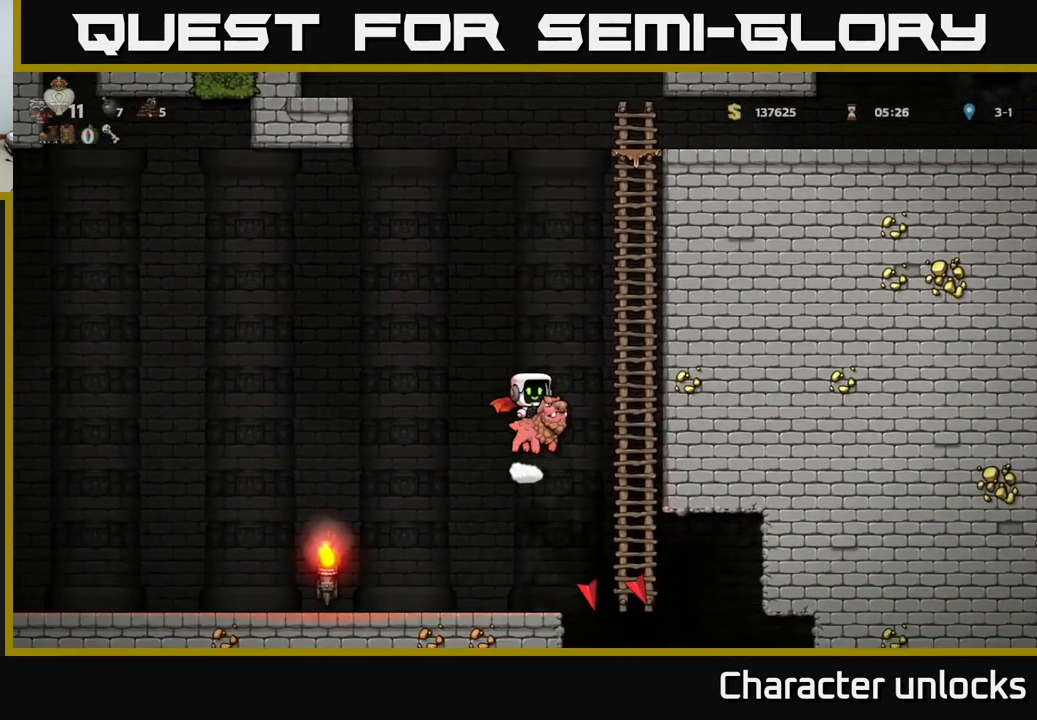
{"buttons": ["A", "DPAD_LEFT"], "events": [[33, "A", "up"], [100, "DPAD_RIGHT", "up"], [350, "DPAD_LEFT", "down"], [417, "A", "down"]]}
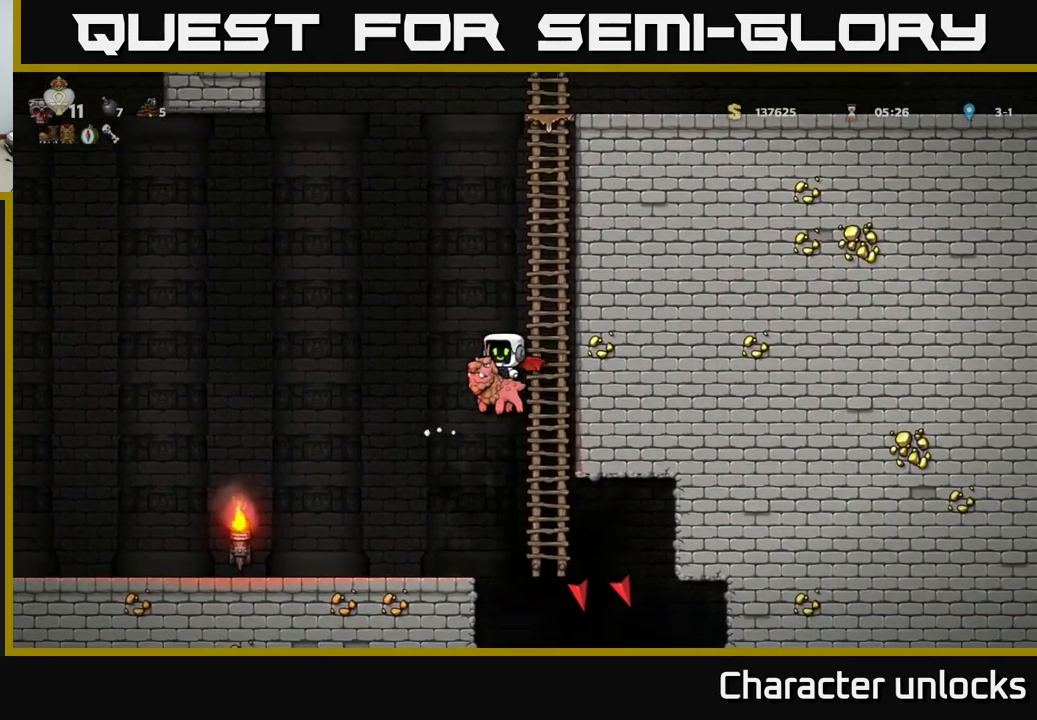
{"buttons": [], "events": [[100, "A", "up"], [267, "DPAD_LEFT", "up"]]}
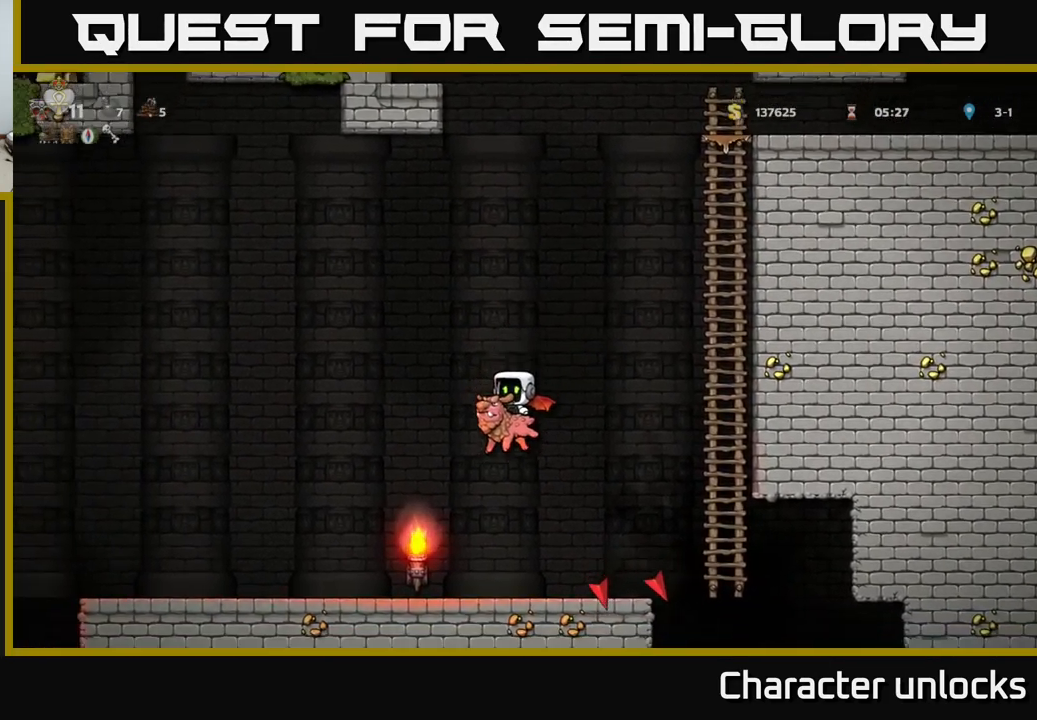
{"buttons": ["DPAD_LEFT"], "events": [[50, "DPAD_LEFT", "down"]]}
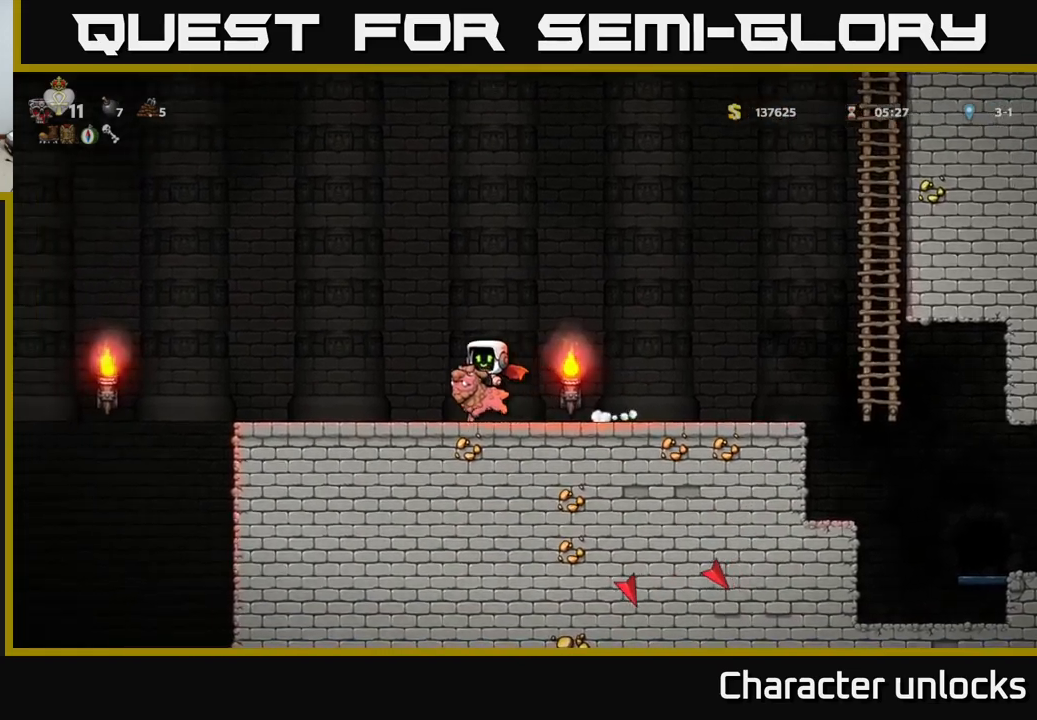
{"buttons": ["DPAD_LEFT"], "events": [[84, "DPAD_LEFT", "up"], [267, "DPAD_LEFT", "down"]]}
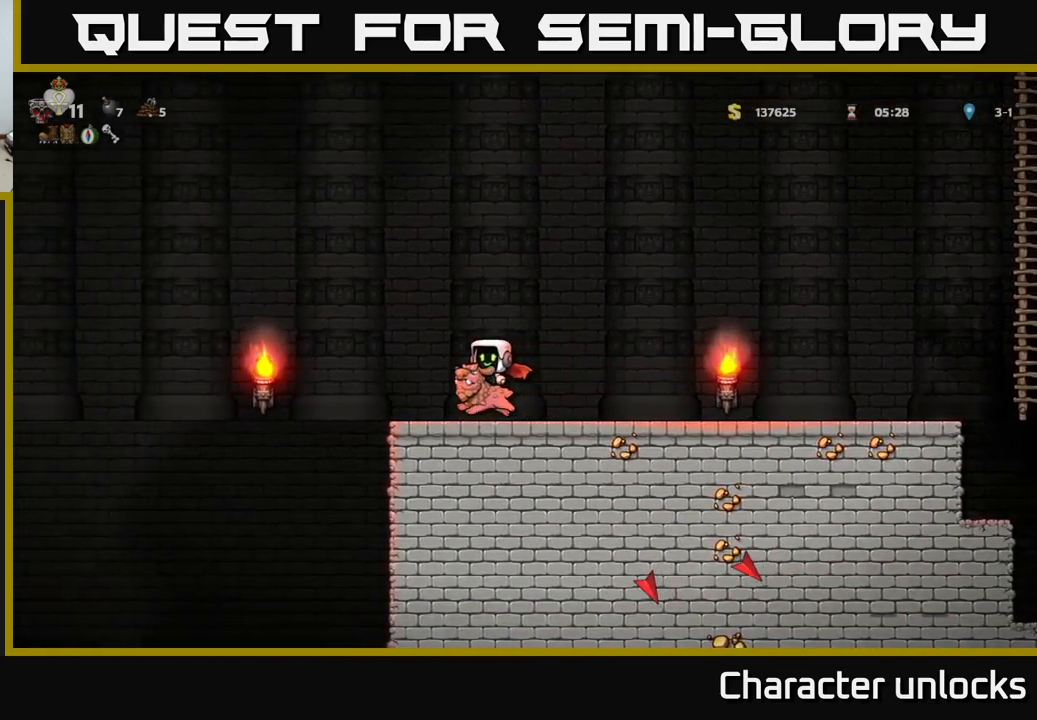
{"buttons": [], "events": [[117, "A", "down"], [217, "A", "up"], [417, "DPAD_LEFT", "up"]]}
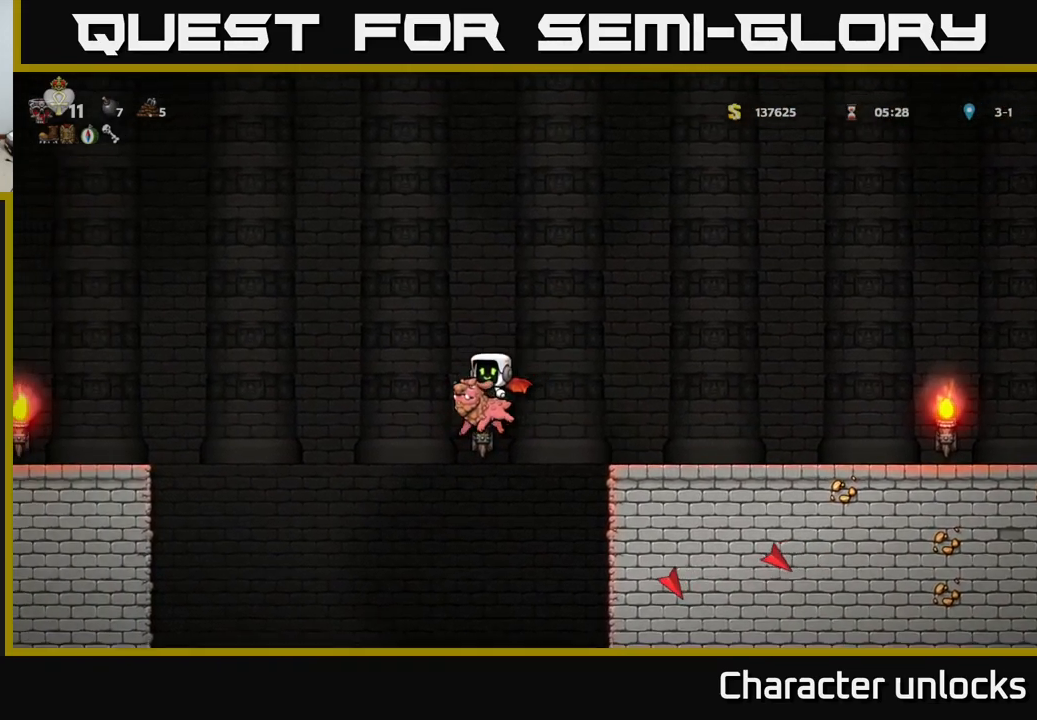
{"buttons": [], "events": []}
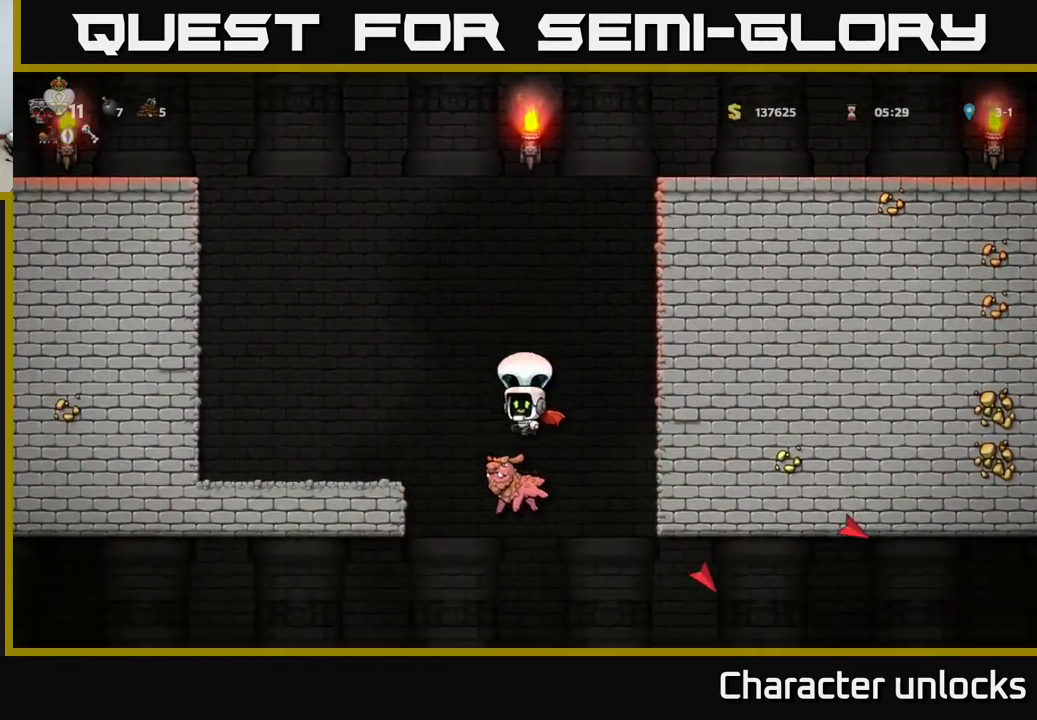
{"buttons": ["A", "DPAD_LEFT"], "events": [[17, "A", "down"], [450, "DPAD_LEFT", "down"]]}
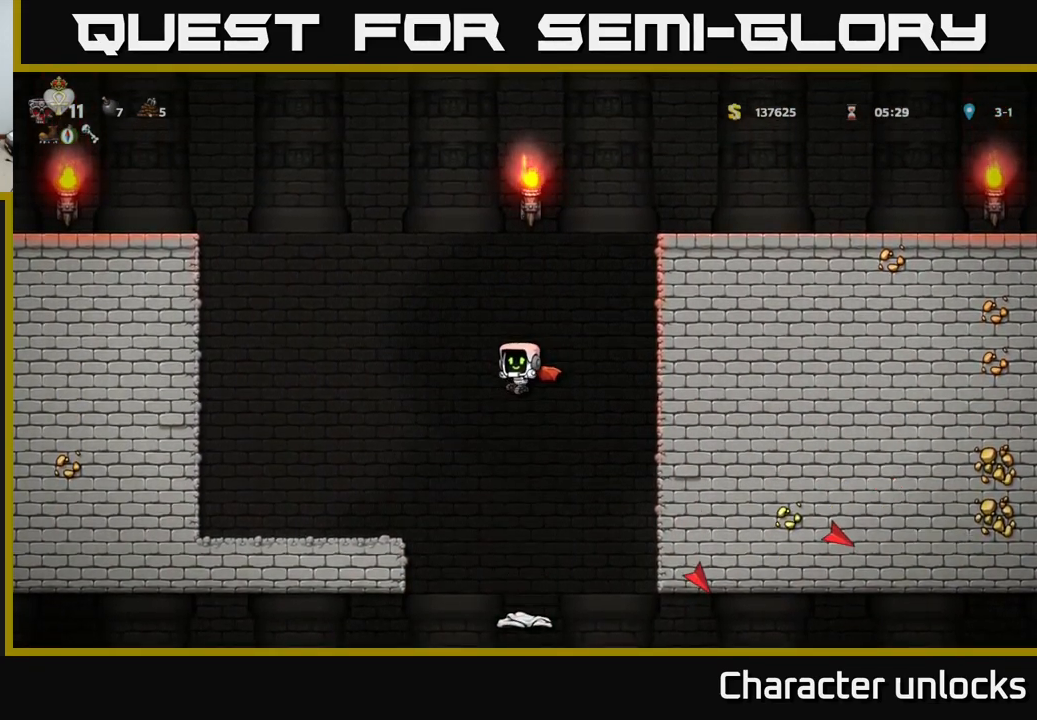
{"buttons": [], "events": [[167, "A", "up"], [417, "DPAD_LEFT", "up"]]}
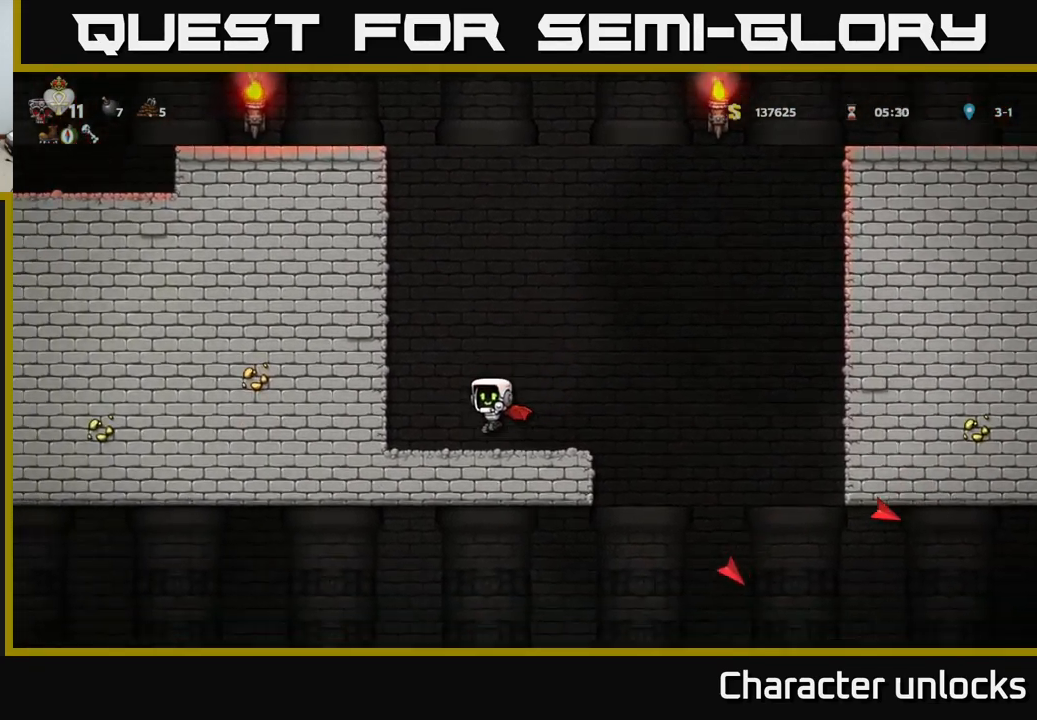
{"buttons": ["A", "DPAD_RIGHT"], "events": [[384, "DPAD_RIGHT", "down"], [500, "A", "down"]]}
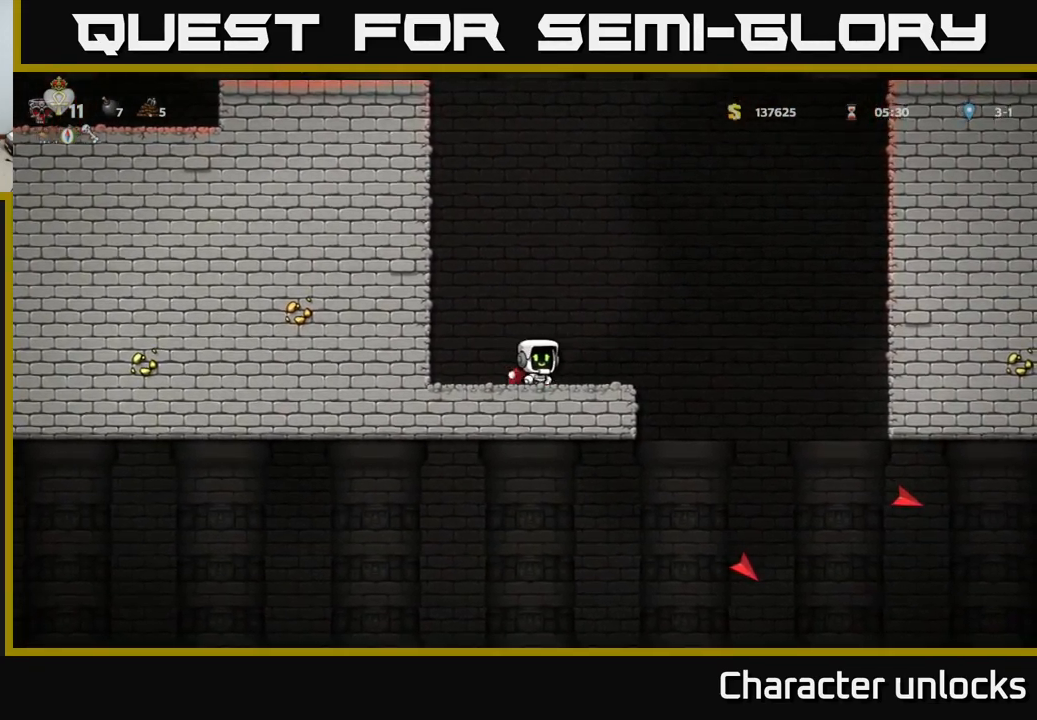
{"buttons": [], "events": [[117, "A", "up"], [400, "DPAD_RIGHT", "up"]]}
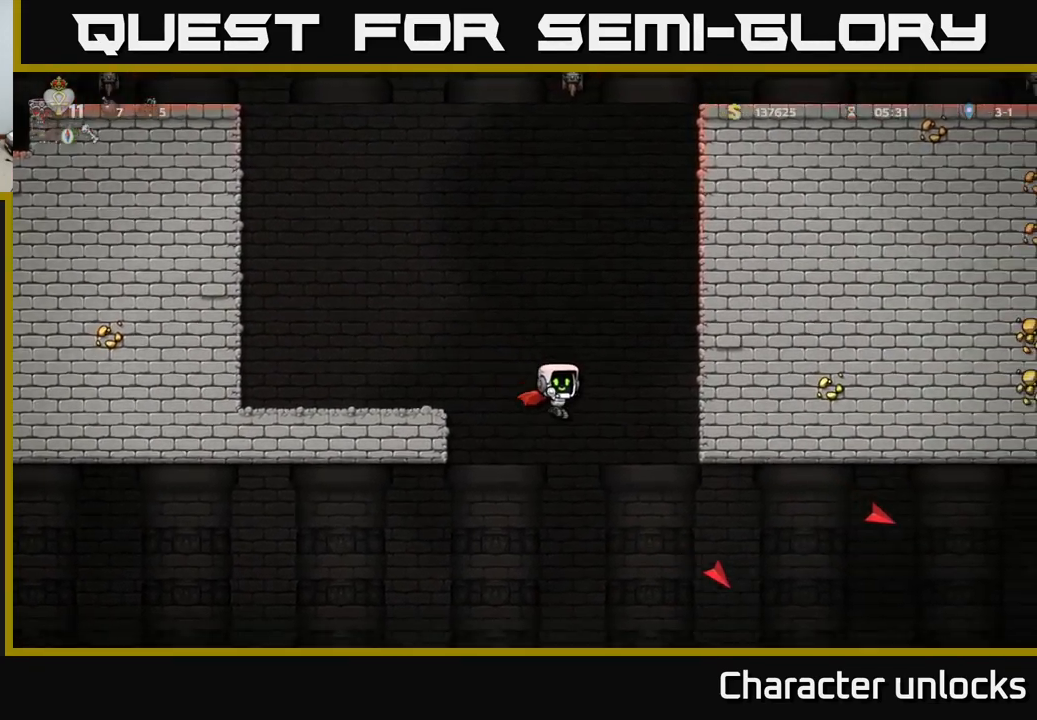
{"buttons": ["A", "DPAD_RIGHT"], "events": [[84, "DPAD_LEFT", "down"], [217, "DPAD_LEFT", "up"], [250, "DPAD_RIGHT", "down"], [267, "A", "down"]]}
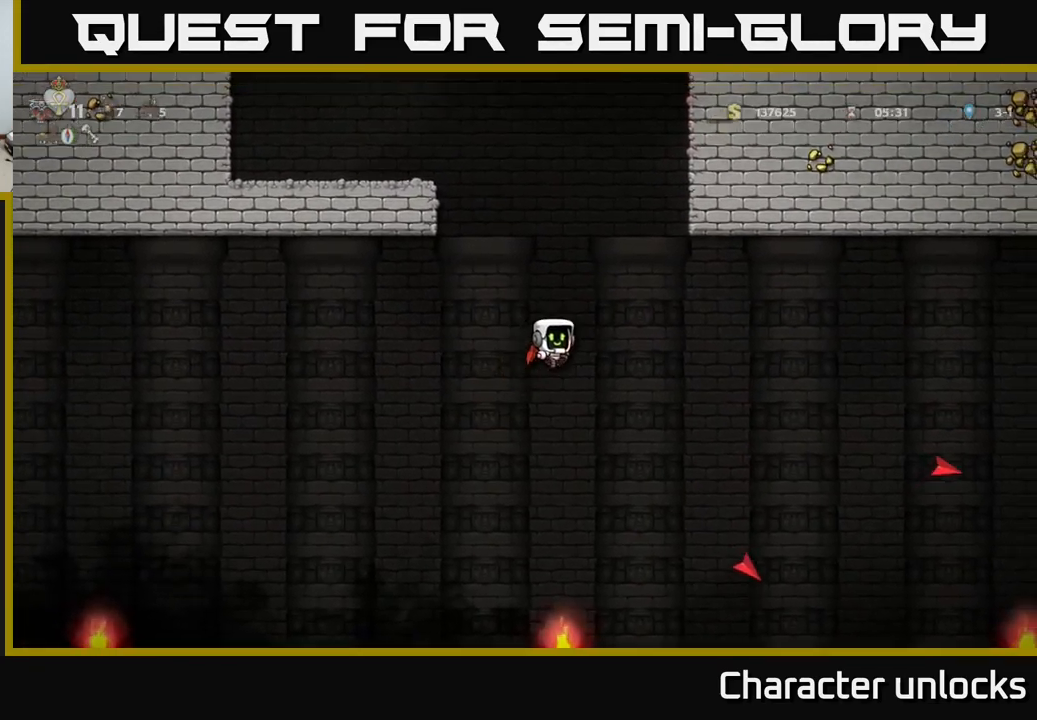
{"buttons": ["A", "DPAD_RIGHT"], "events": []}
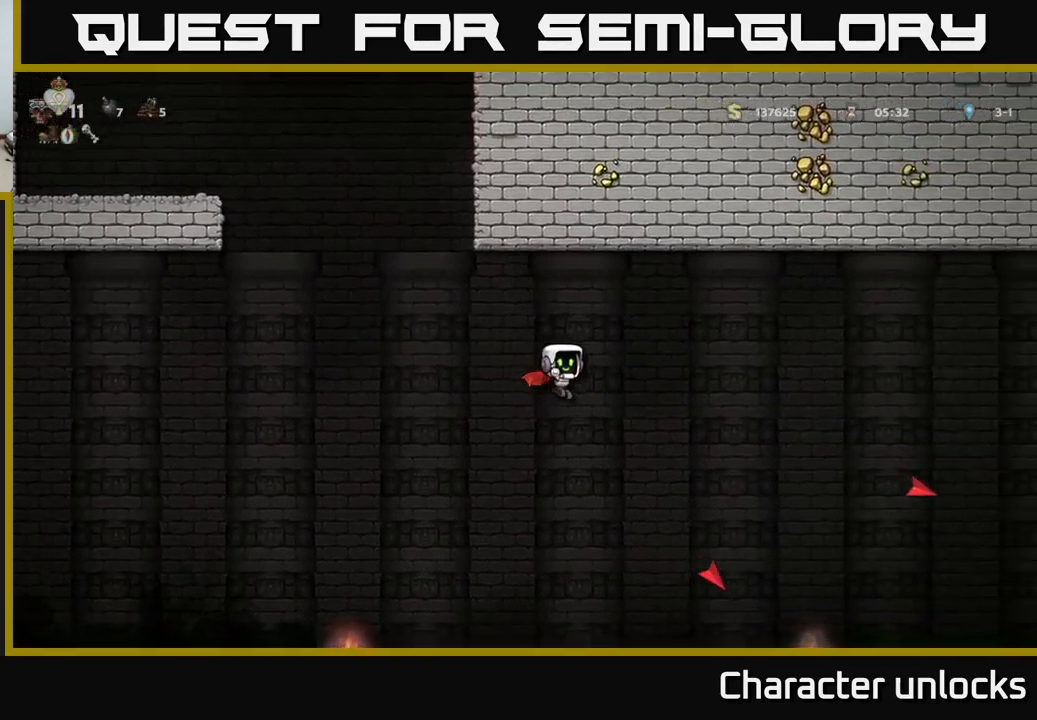
{"buttons": ["A", "DPAD_RIGHT"], "events": []}
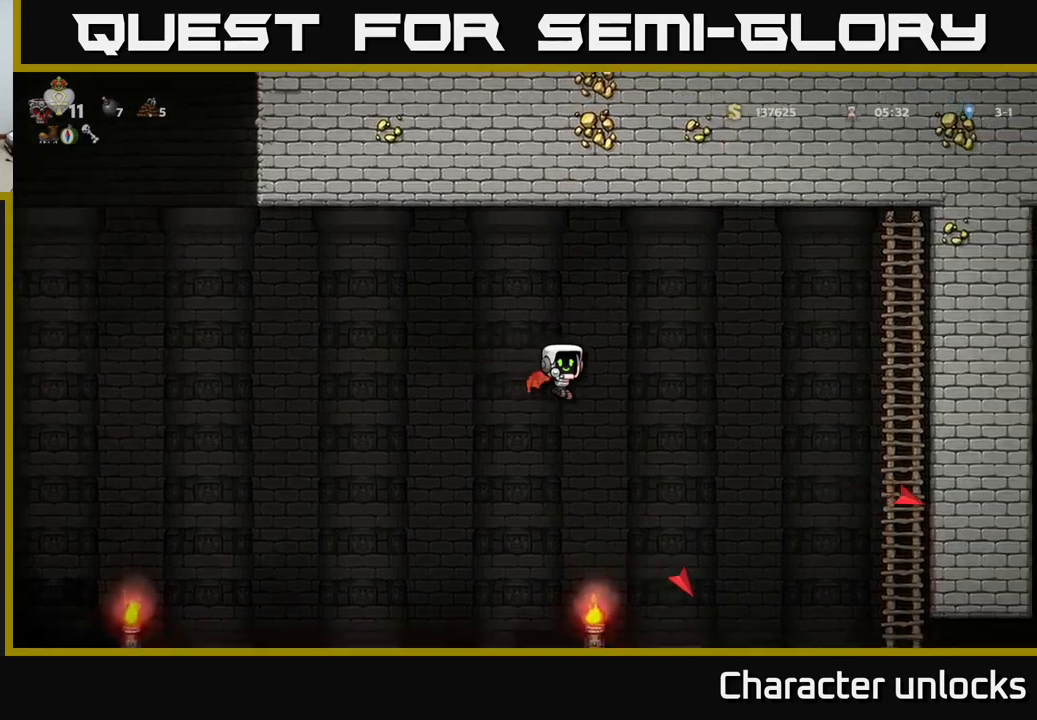
{"buttons": ["A", "DPAD_RIGHT"], "events": []}
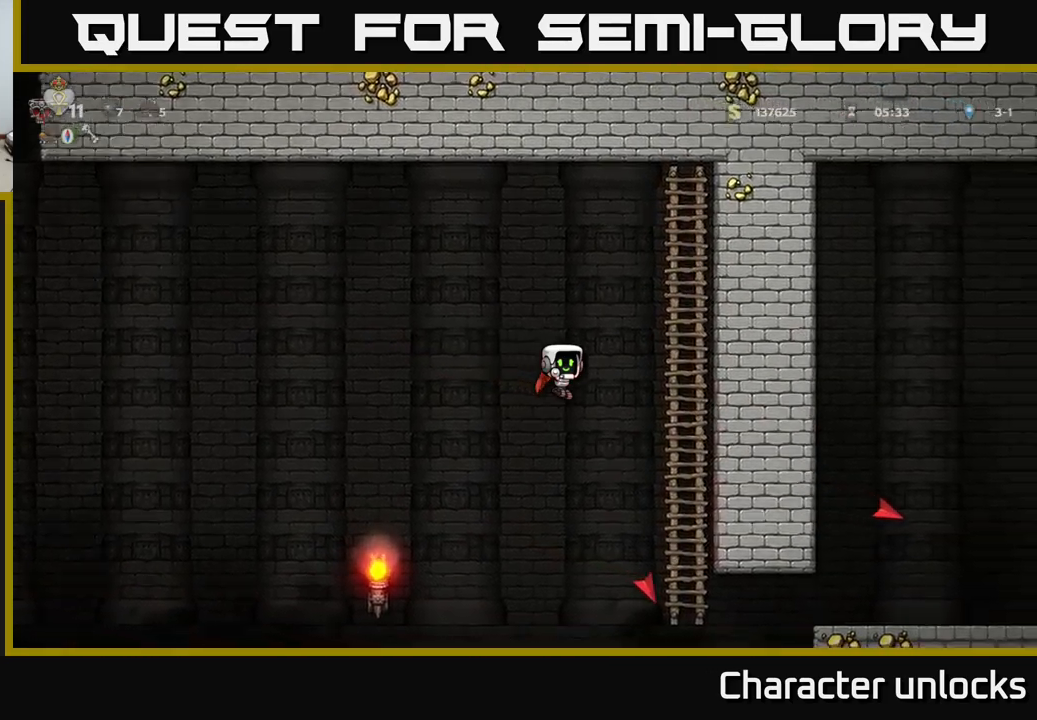
{"buttons": ["A", "DPAD_DOWN"], "events": [[183, "DPAD_UP", "down"], [433, "DPAD_UP", "up"], [467, "DPAD_RIGHT", "up"], [500, "DPAD_DOWN", "down"]]}
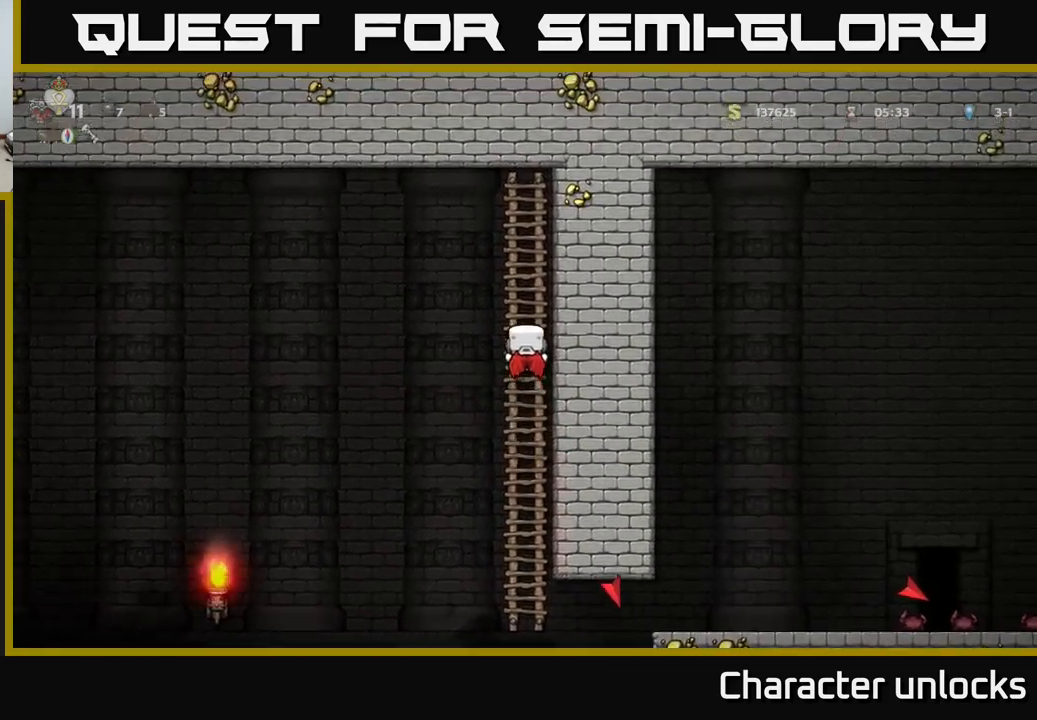
{"buttons": ["DPAD_DOWN"], "events": [[17, "A", "up"]]}
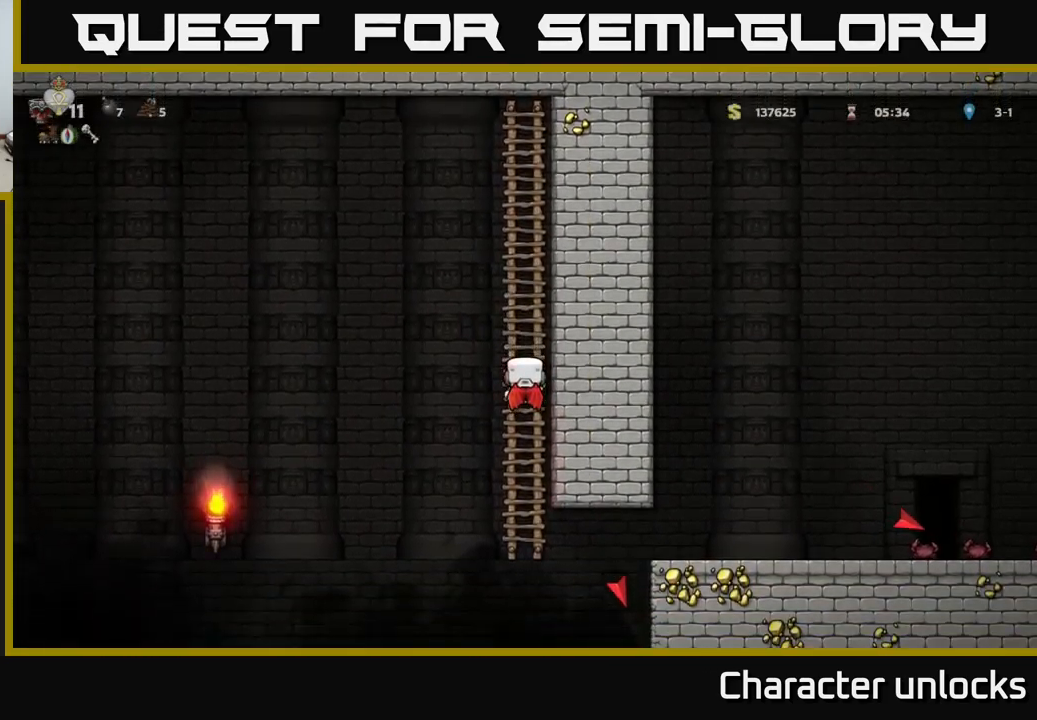
{"buttons": [], "events": [[217, "DPAD_DOWN", "up"]]}
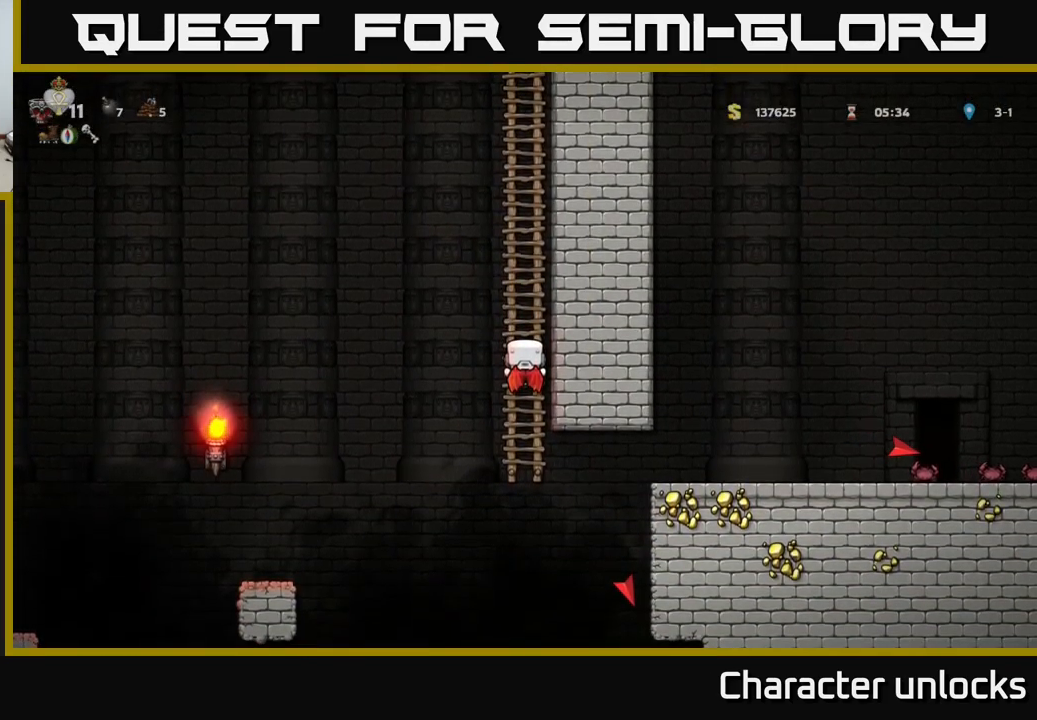
{"buttons": ["DPAD_LEFT"], "events": [[83, "DPAD_LEFT", "down"], [100, "A", "down"], [250, "A", "up"]]}
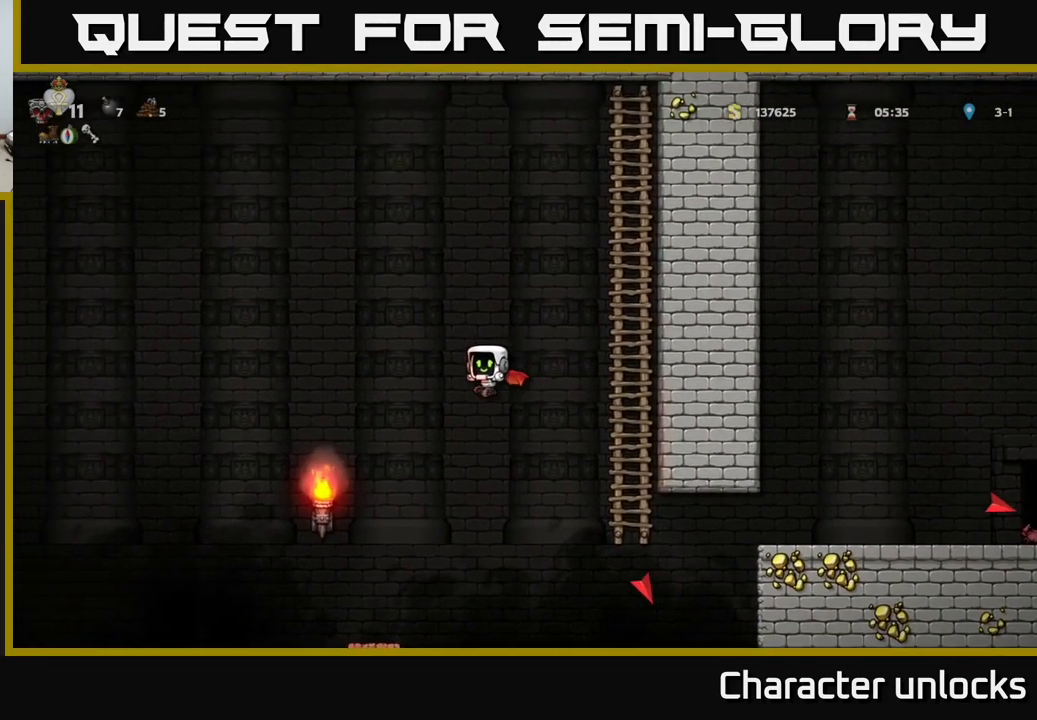
{"buttons": [], "events": [[183, "DPAD_LEFT", "up"], [217, "A", "down"], [333, "A", "up"]]}
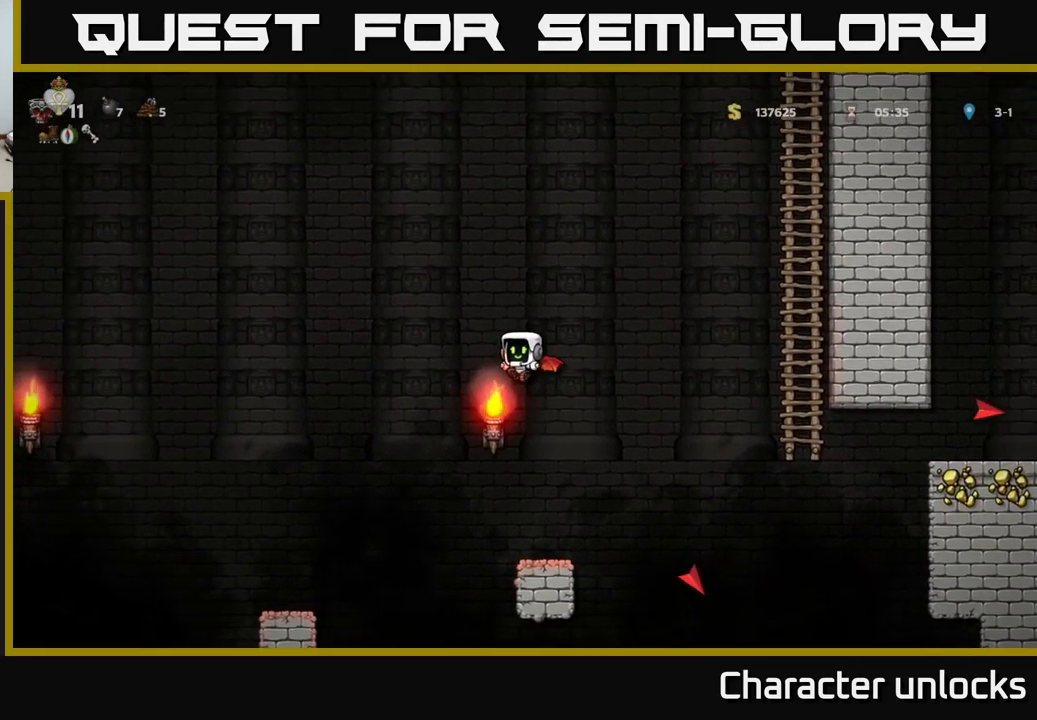
{"buttons": [], "events": [[333, "DPAD_RIGHT", "down"], [400, "DPAD_RIGHT", "up"]]}
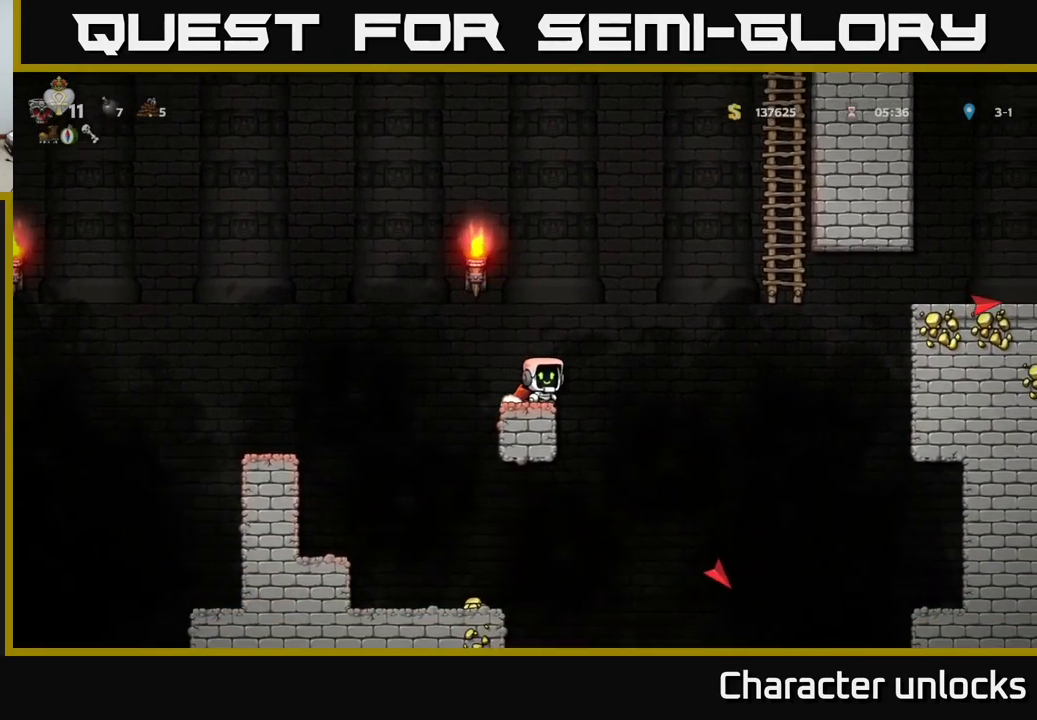
{"buttons": ["DPAD_LEFT"], "events": [[167, "A", "down"], [167, "DPAD_LEFT", "down"], [417, "A", "up"]]}
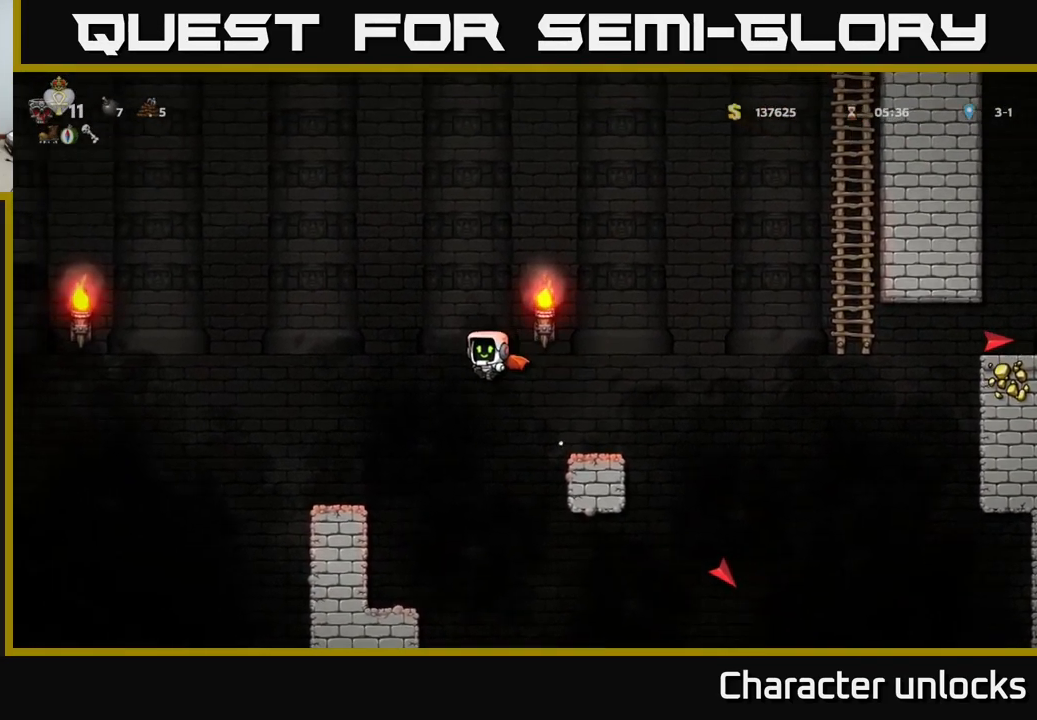
{"buttons": [], "events": [[233, "DPAD_LEFT", "up"], [283, "DPAD_RIGHT", "down"], [367, "DPAD_RIGHT", "up"]]}
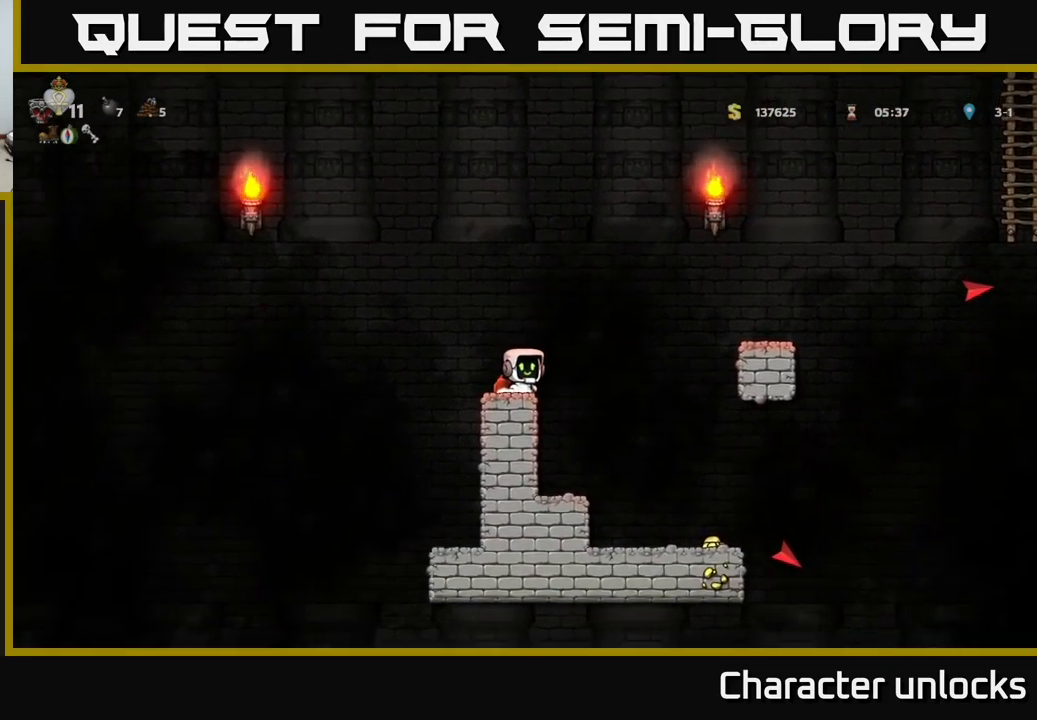
{"buttons": [], "events": [[150, "DPAD_RIGHT", "down"], [499, "DPAD_RIGHT", "up"]]}